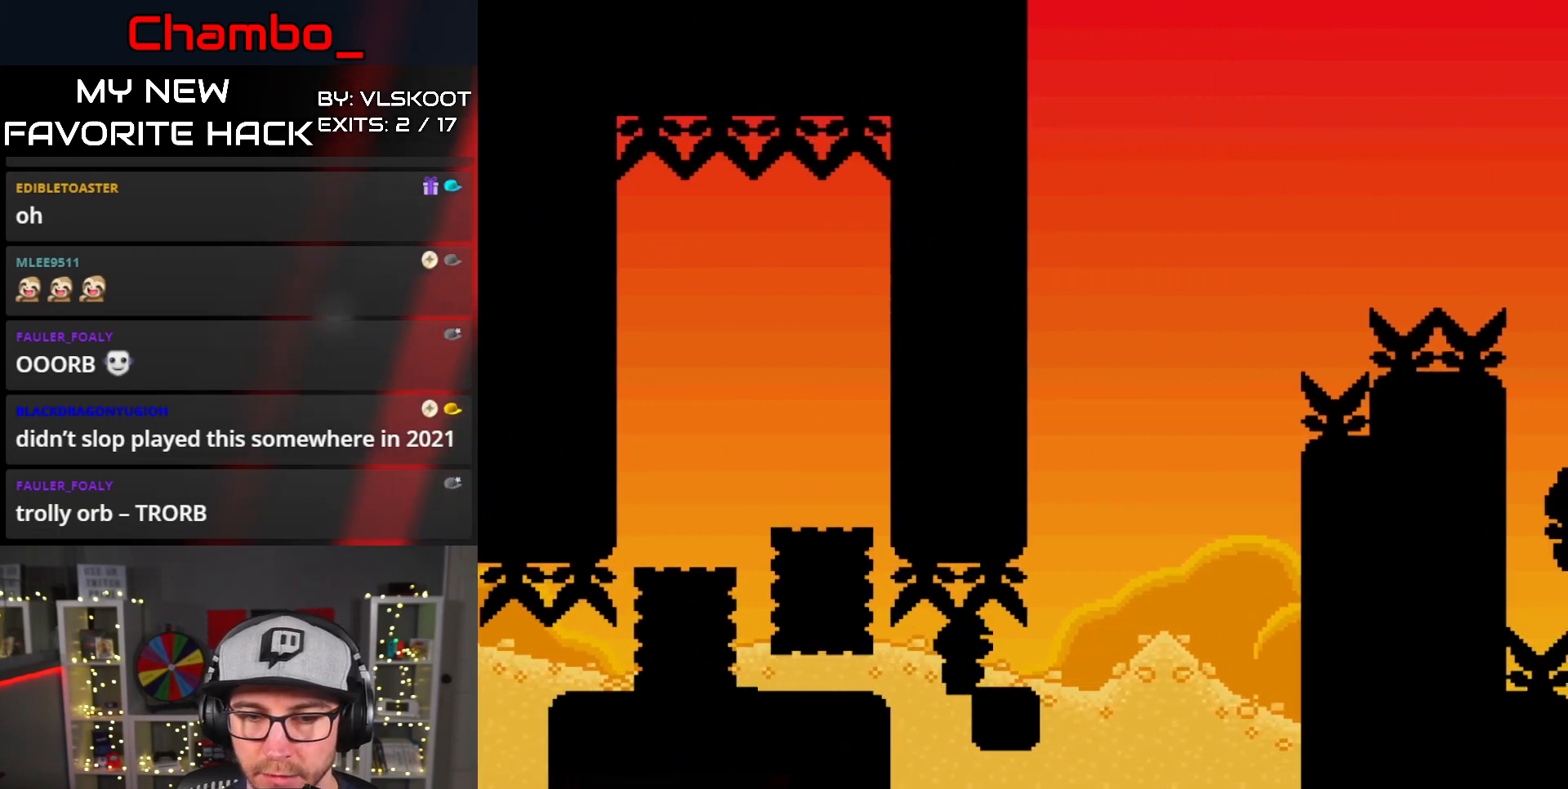
Gameplay with a controller (Nintendo layout); each line is a JSON object with the inputs held at the frame after it. "events" lists button and stick changes between this image and that frame as [ms after this image, input, new state], when the widget could be followed in between. Not read: L3 R1 R3 START.
{"buttons": ["Y", "DPAD_RIGHT"], "events": [[67, "B", "up"], [67, "DPAD_LEFT", "down"], [67, "DPAD_RIGHT", "up"], [217, "DPAD_LEFT", "up"], [217, "DPAD_UP", "down"], [233, "DPAD_RIGHT", "down"], [233, "DPAD_UP", "up"]]}
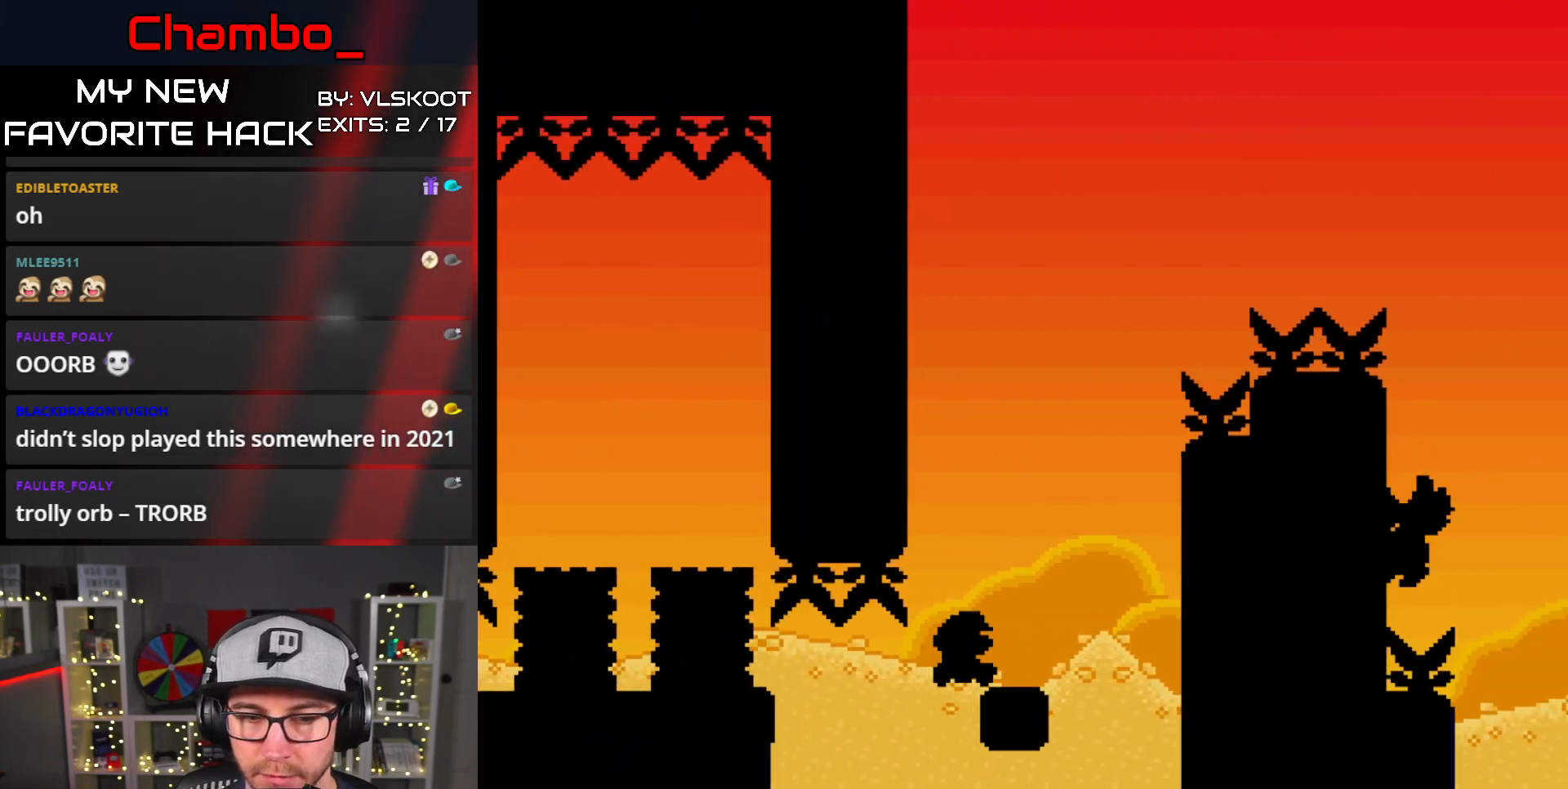
{"buttons": ["Y", "DPAD_LEFT"], "events": [[217, "DPAD_RIGHT", "up"], [233, "DPAD_LEFT", "down"], [267, "B", "down"], [417, "B", "up"]]}
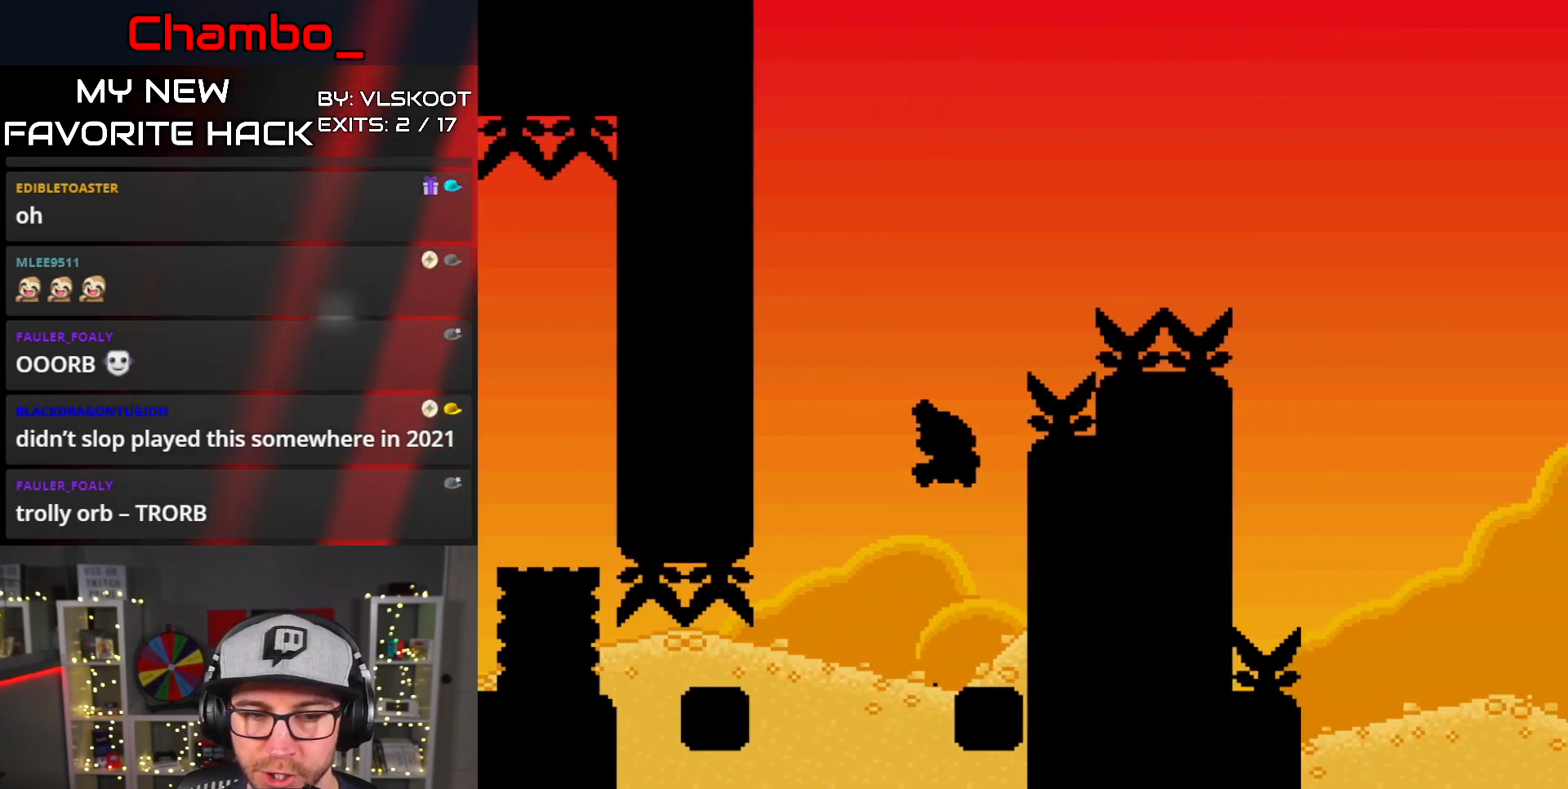
{"buttons": ["Y", "DPAD_RIGHT"], "events": [[17, "B", "down"], [133, "DPAD_LEFT", "up"], [150, "DPAD_RIGHT", "down"], [283, "DPAD_LEFT", "down"], [283, "DPAD_RIGHT", "up"], [383, "DPAD_DOWN", "down"], [383, "DPAD_LEFT", "up"], [417, "DPAD_DOWN", "up"], [417, "DPAD_RIGHT", "down"], [483, "B", "up"]]}
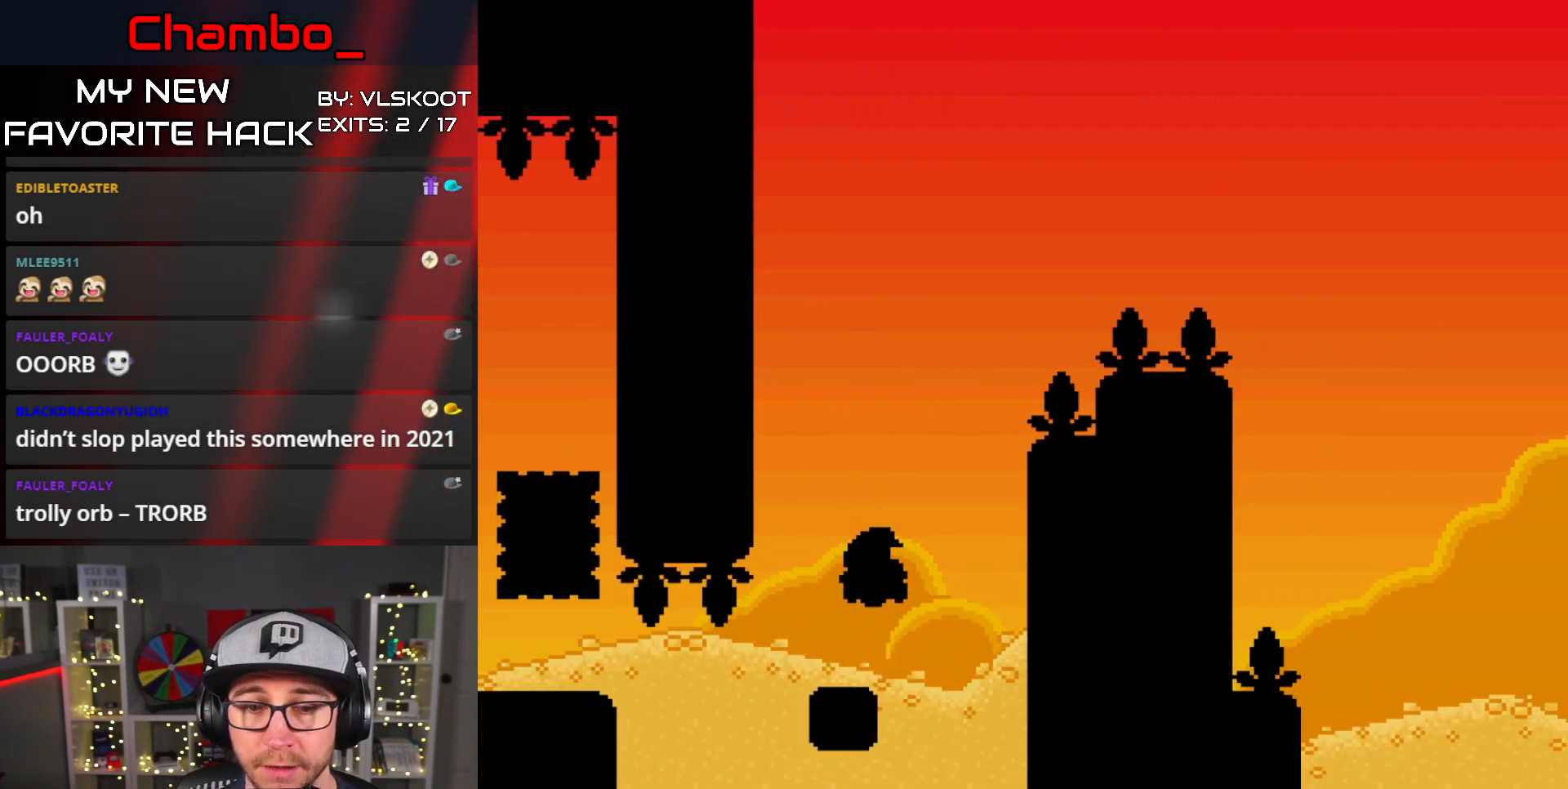
{"buttons": ["B", "Y", "DPAD_RIGHT"], "events": [[33, "DPAD_RIGHT", "up"], [83, "DPAD_LEFT", "down"], [200, "B", "down"], [300, "DPAD_LEFT", "up"], [333, "DPAD_RIGHT", "down"]]}
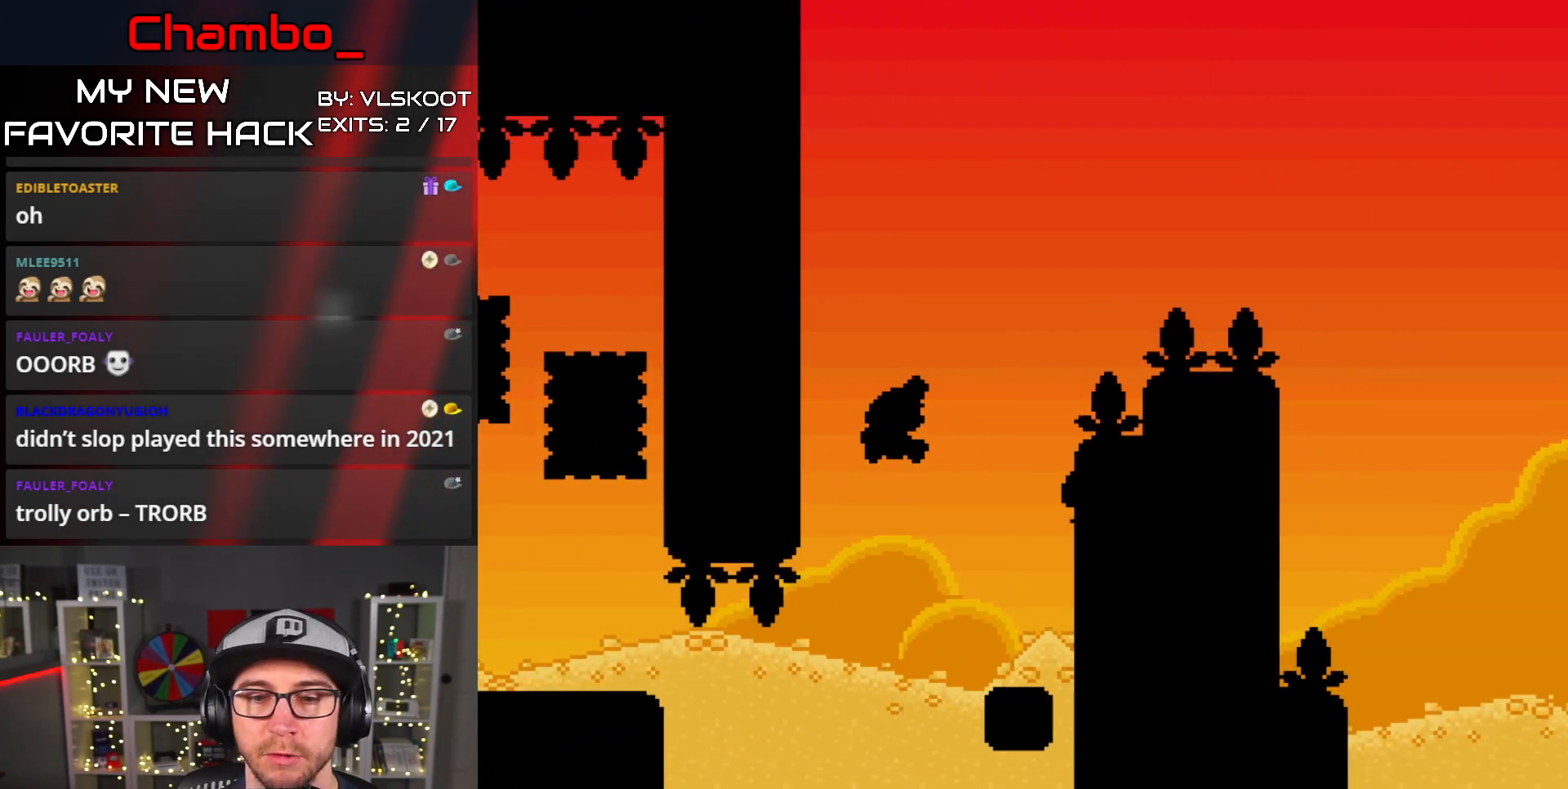
{"buttons": ["B", "Y"], "events": [[100, "DPAD_RIGHT", "up"], [233, "B", "up"], [300, "B", "down"]]}
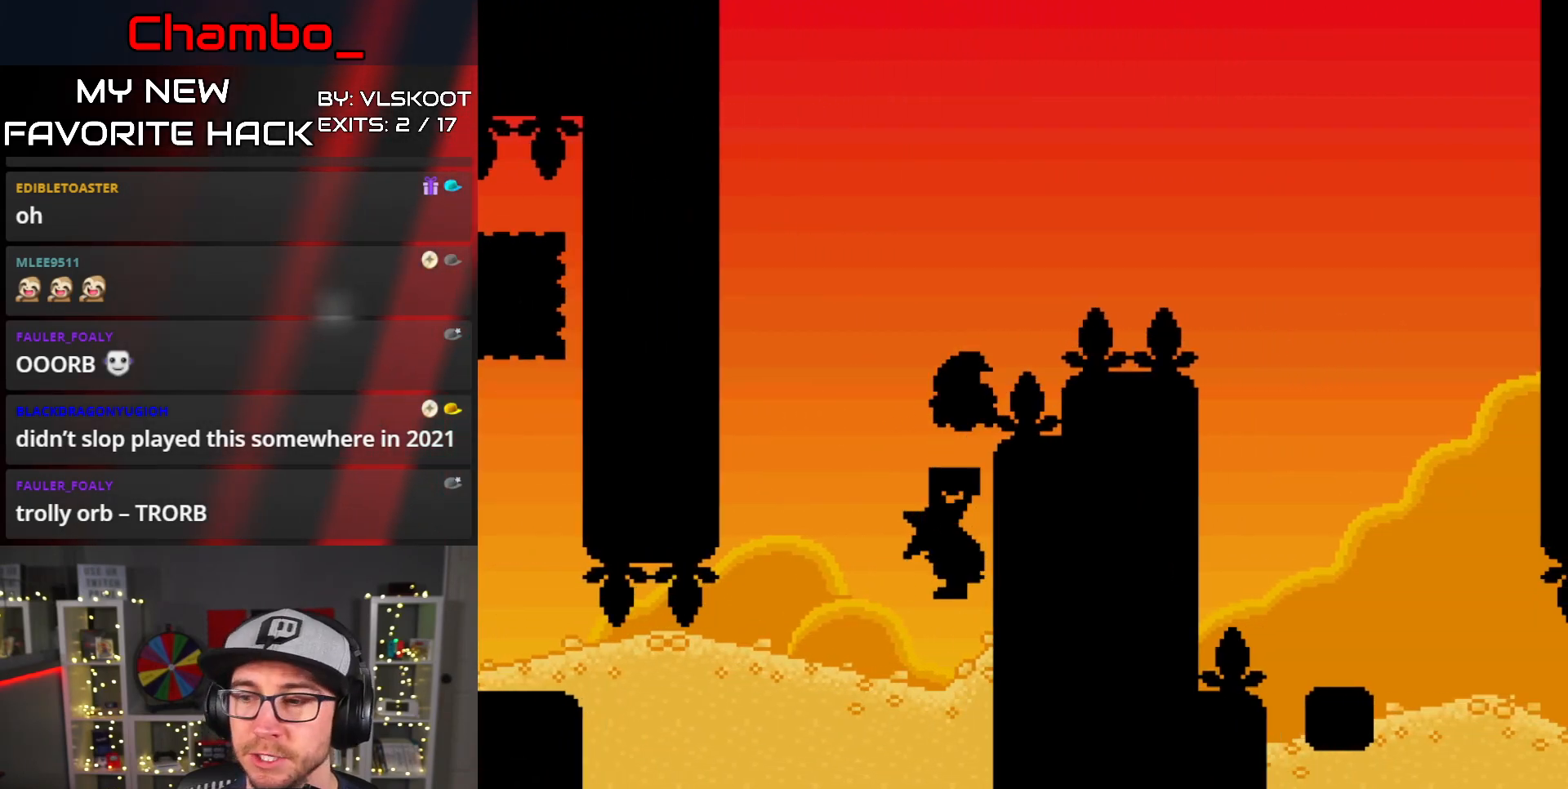
{"buttons": ["B", "Y"], "events": [[17, "DPAD_RIGHT", "down"], [417, "DPAD_RIGHT", "up"]]}
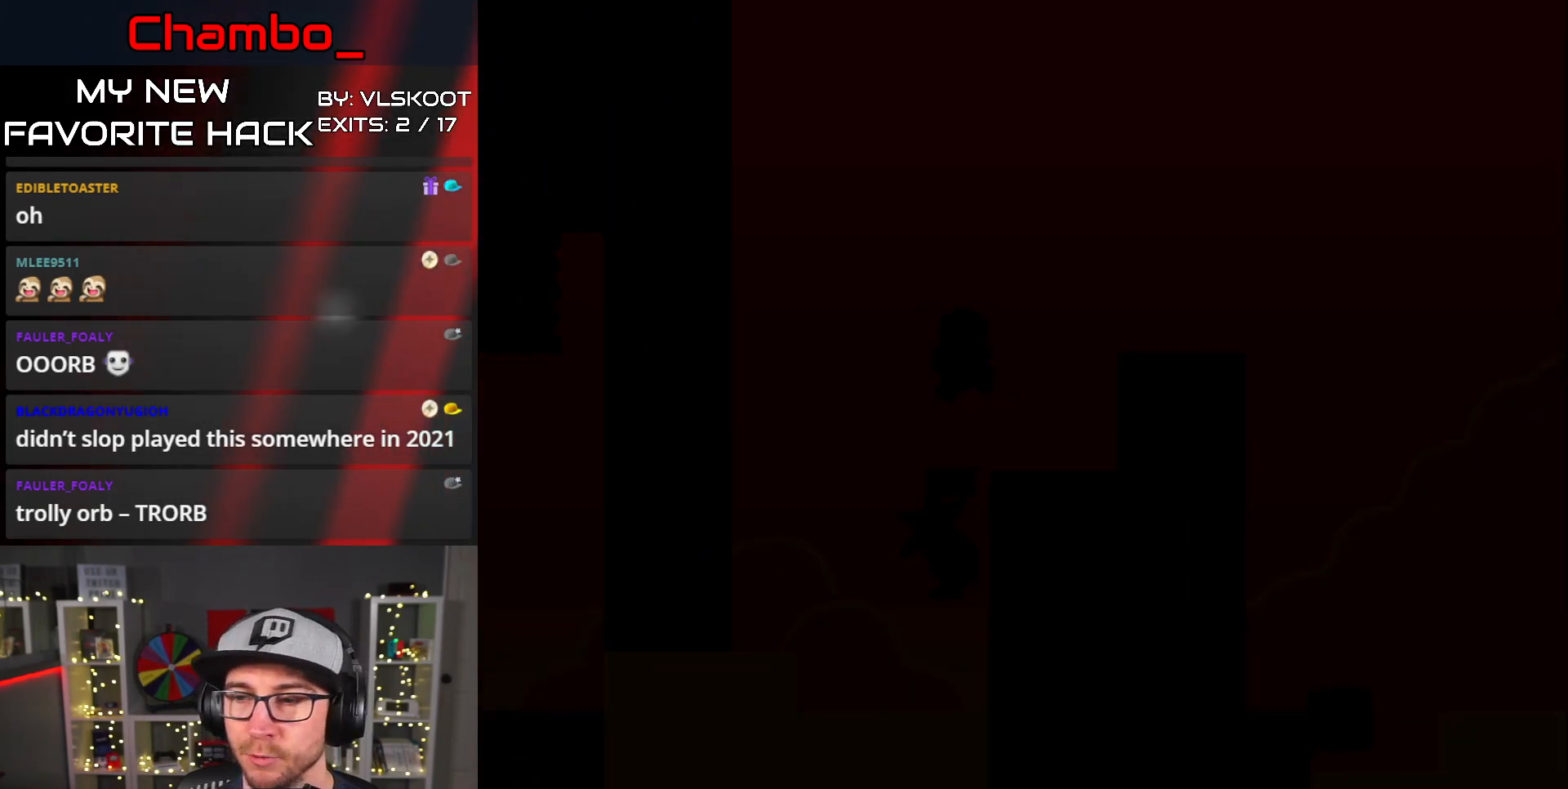
{"buttons": [], "events": [[117, "B", "up"], [117, "Y", "up"], [233, "A", "down"], [433, "A", "up"]]}
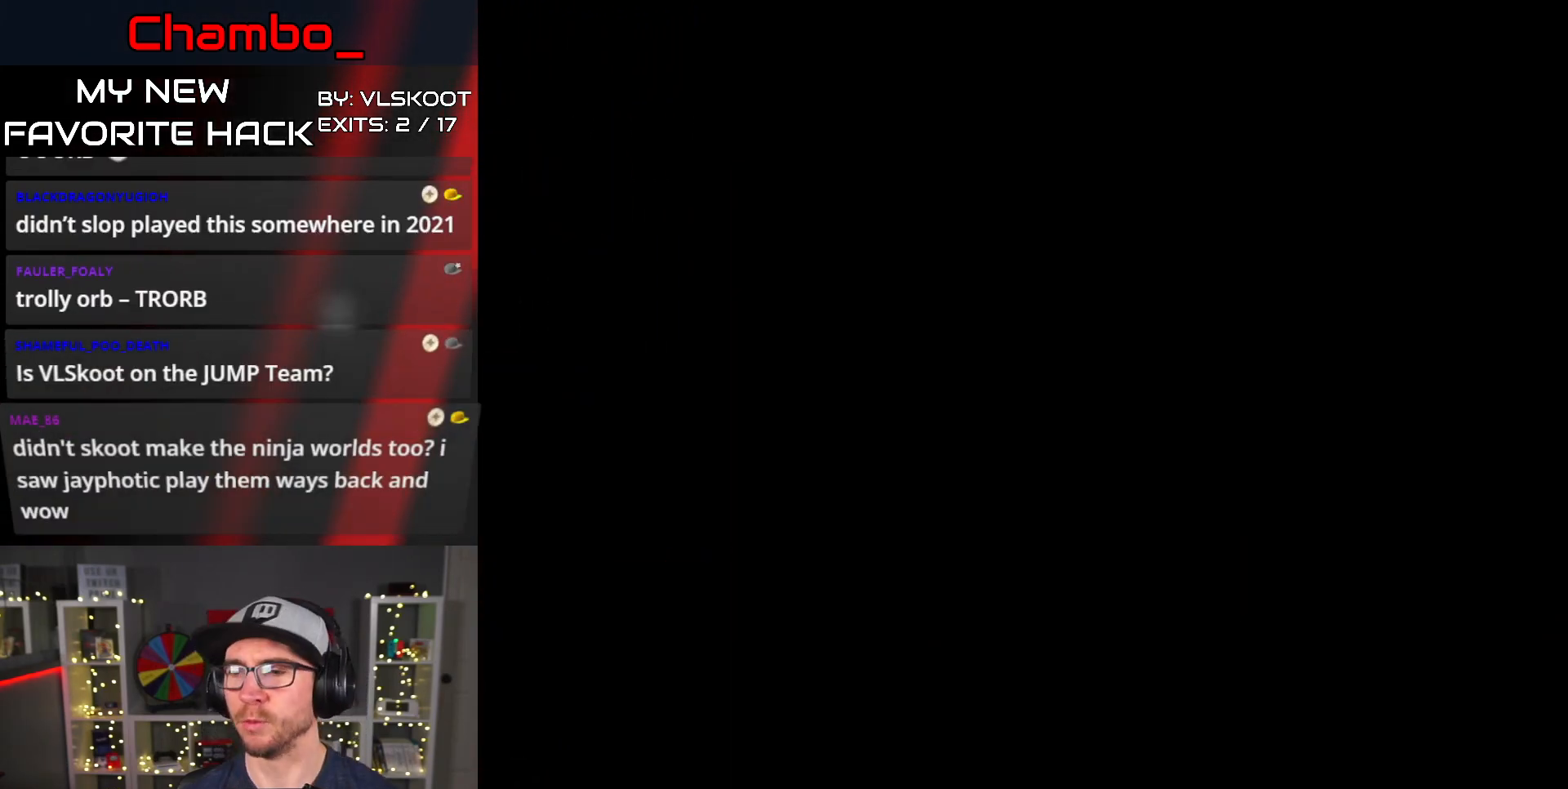
{"buttons": [], "events": []}
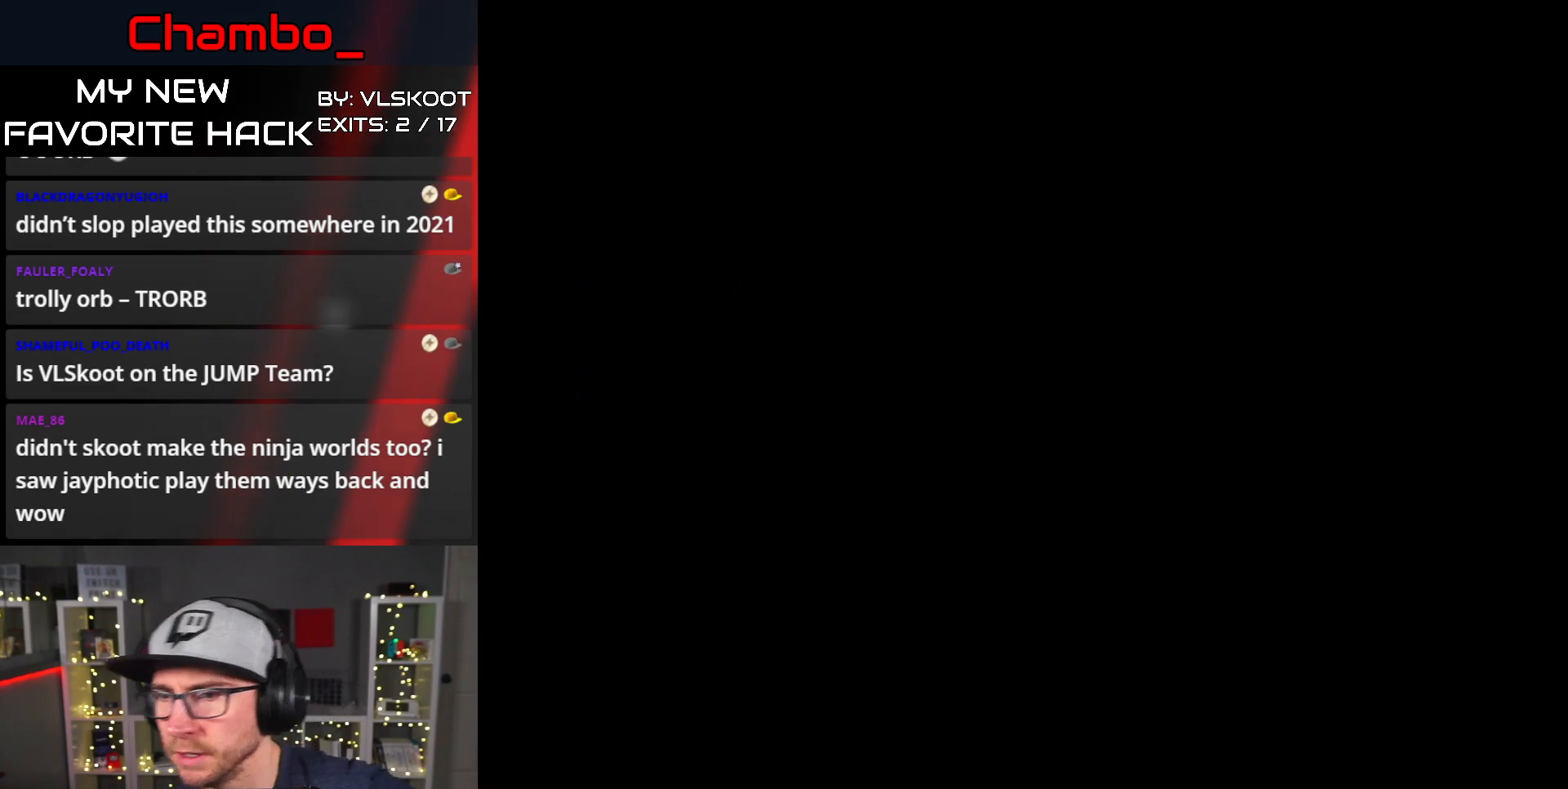
{"buttons": [], "events": []}
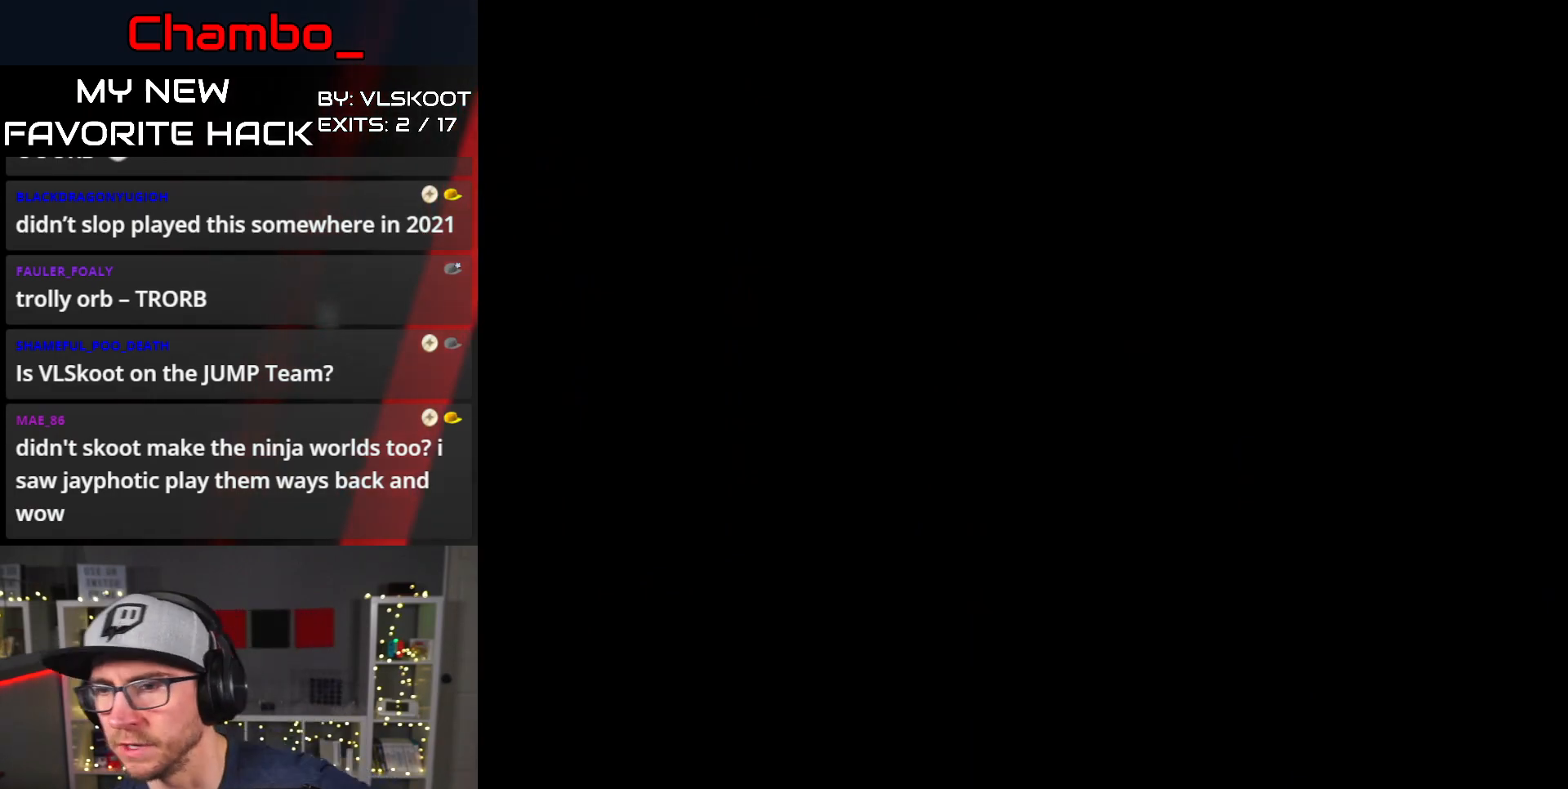
{"buttons": ["DPAD_RIGHT"], "events": [[417, "DPAD_RIGHT", "down"]]}
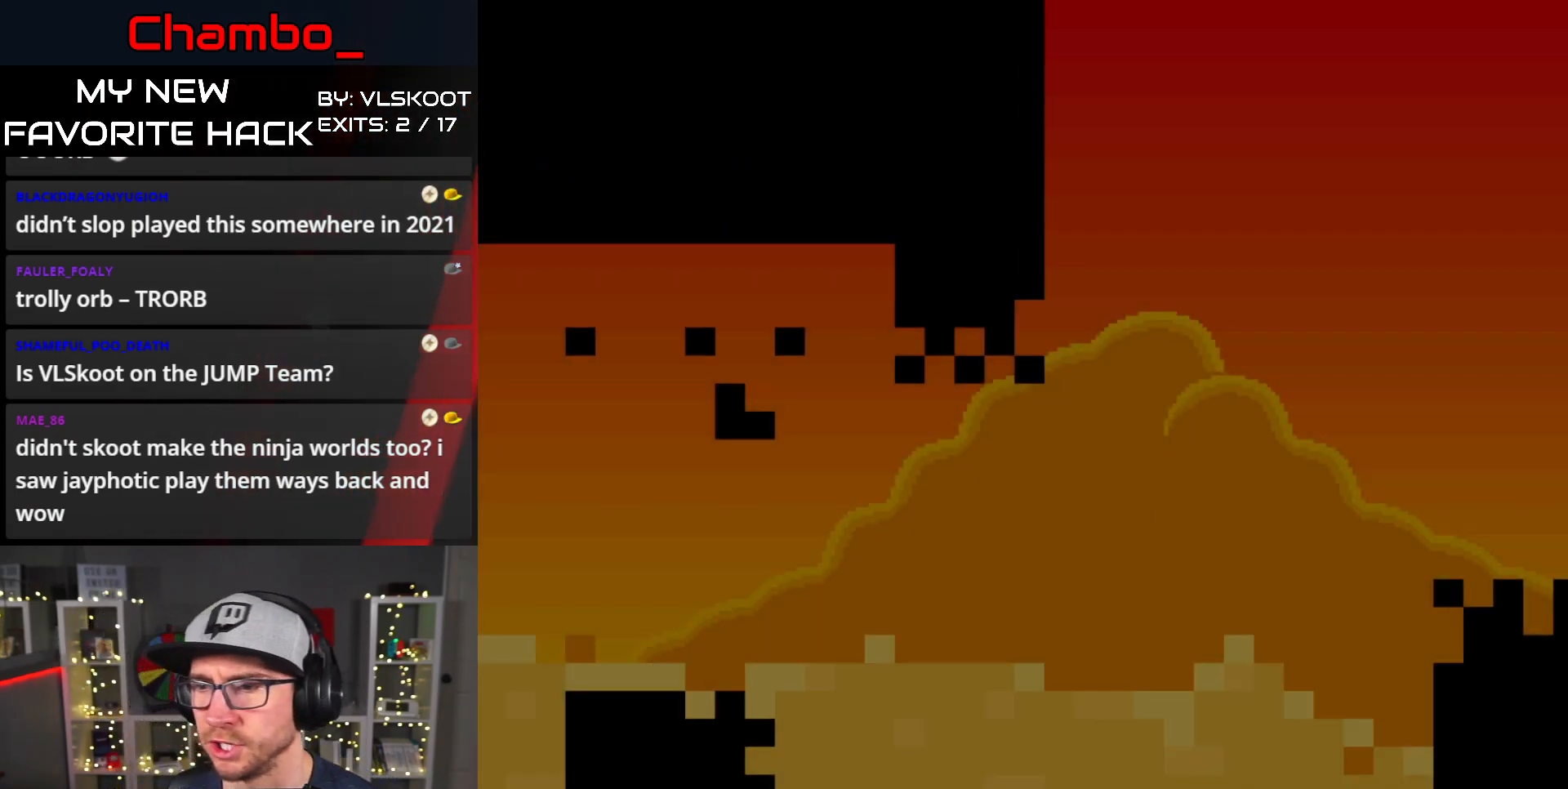
{"buttons": ["Y", "DPAD_RIGHT"], "events": [[67, "Y", "down"]]}
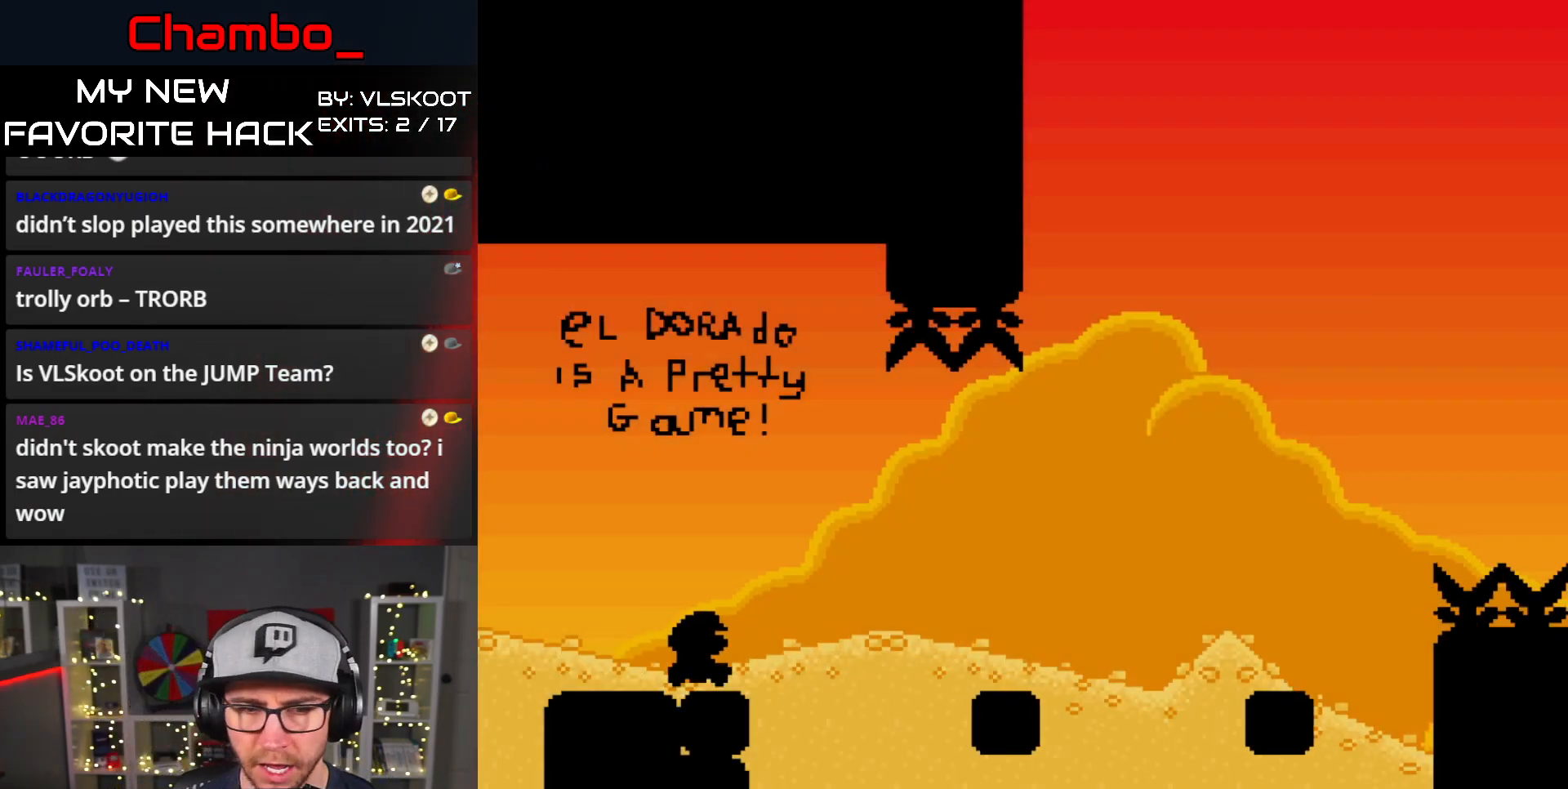
{"buttons": ["B", "Y", "DPAD_RIGHT"], "events": [[67, "B", "down"], [150, "B", "up"], [250, "B", "down"]]}